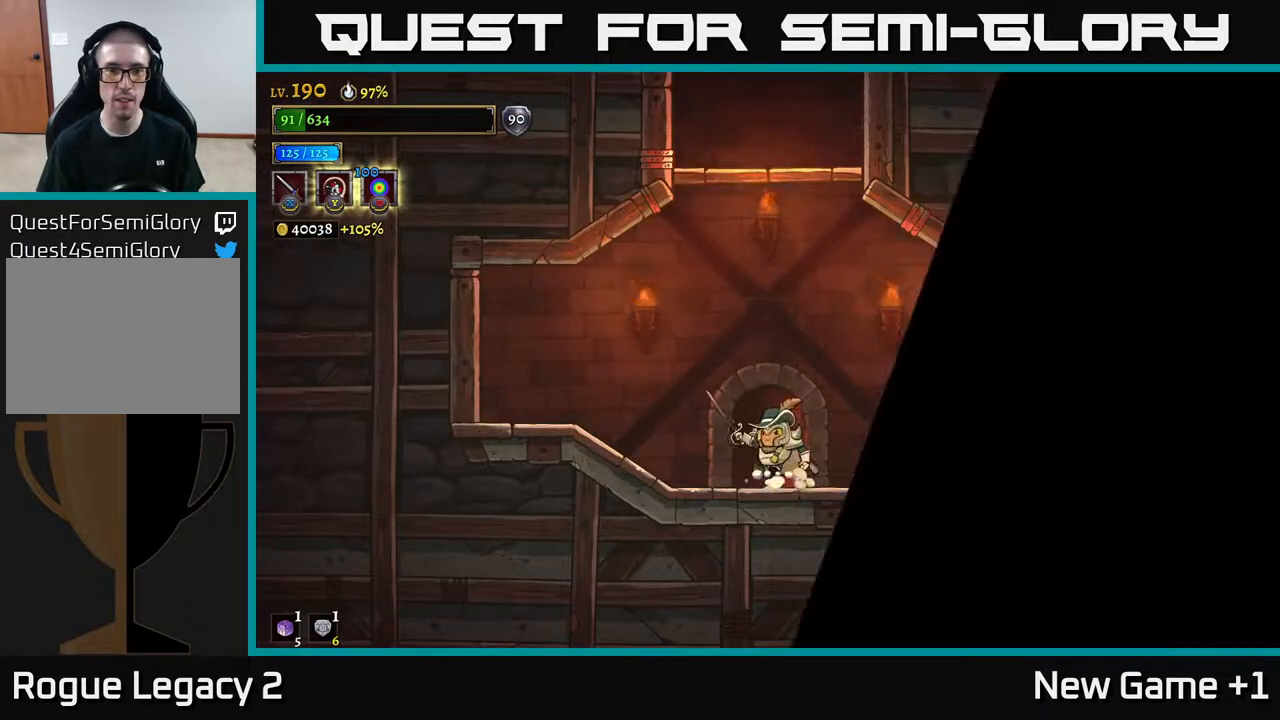
Gameplay with a controller (Xbox layout); each line is a JSON object with the inputs held at the frame after it. "events" lists button and stick changes between this image and that frame as [ms after this image, input, new state], when the widget could be followed in between.
{"buttons": [], "left_stick": "center", "right_stick": "center", "events": [[50, "R1", "up"]]}
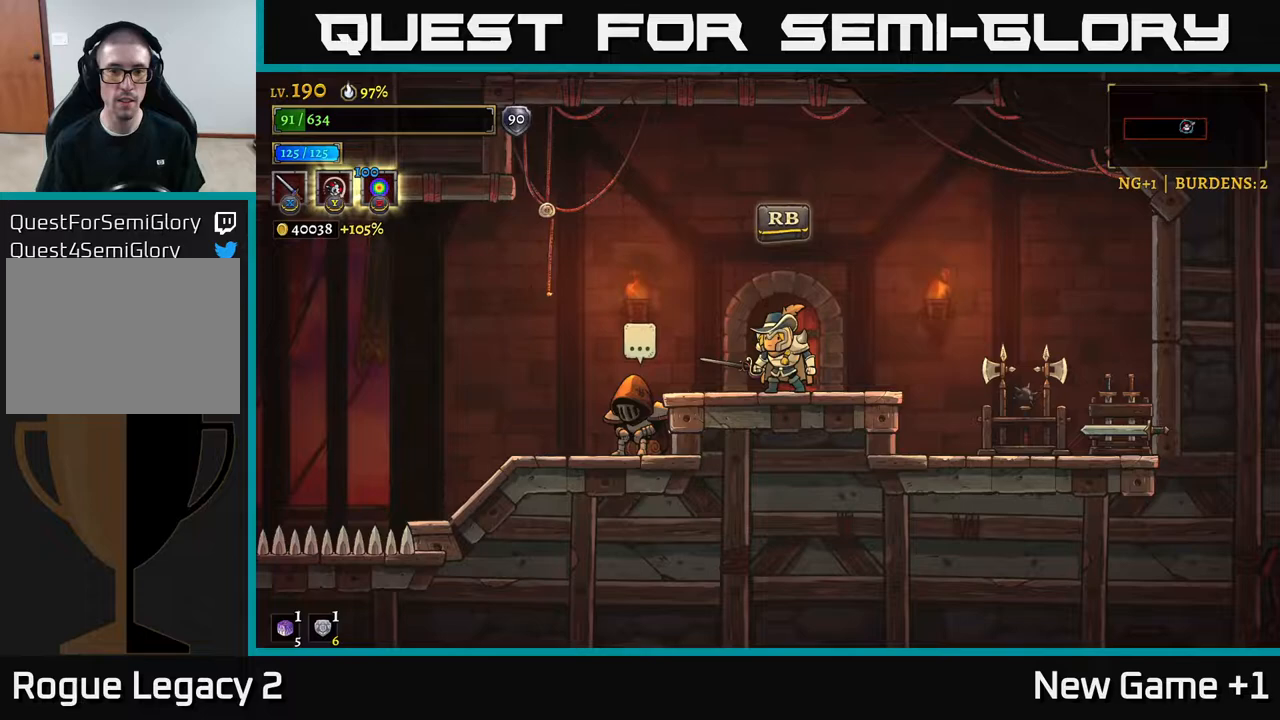
{"buttons": [], "left_stick": "center", "right_stick": "center", "events": [[300, "left_stick", "left"], [467, "left_stick", "center"]]}
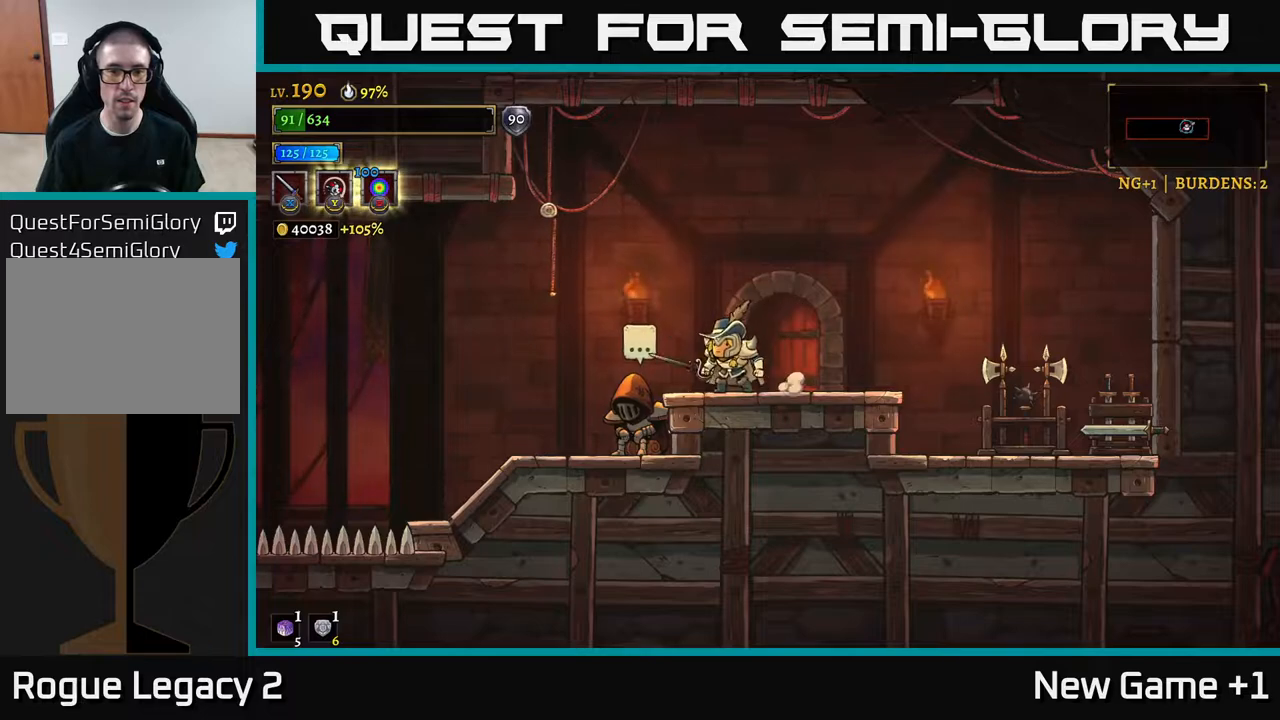
{"buttons": [], "left_stick": "right", "right_stick": "center", "events": [[100, "left_stick", "right"], [167, "A", "down"], [233, "A", "up"]]}
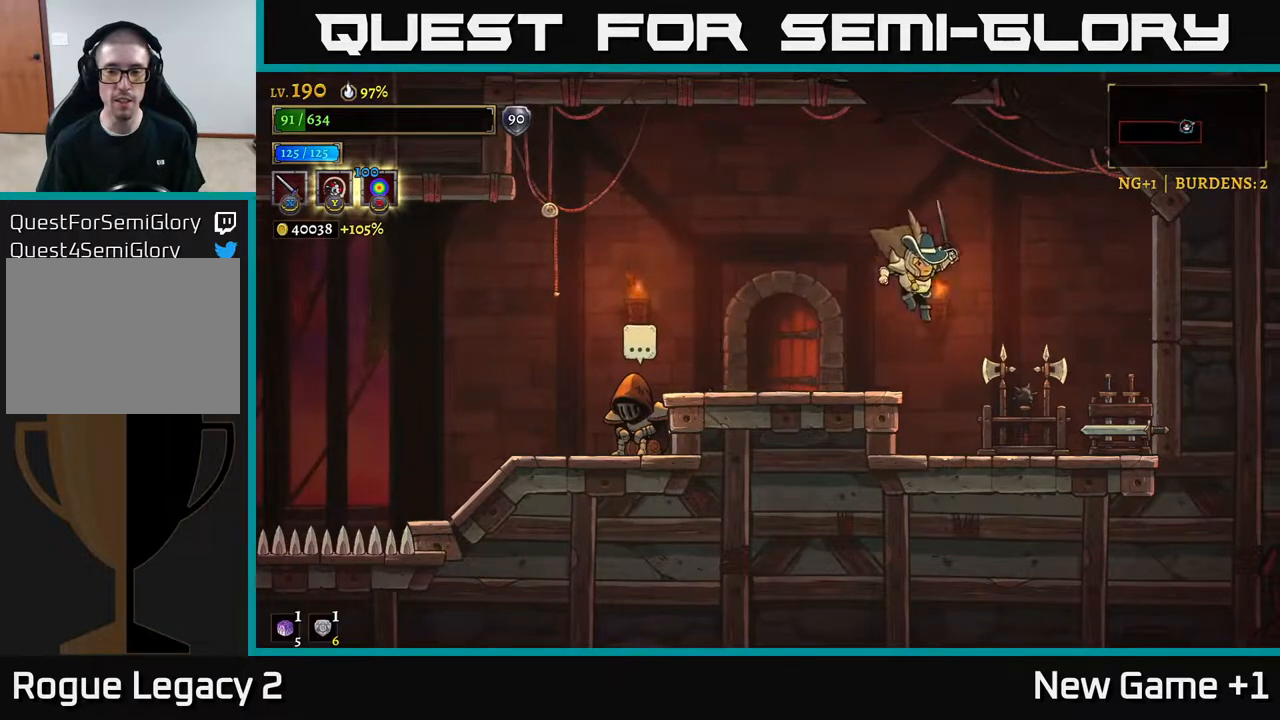
{"buttons": [], "left_stick": "right", "right_stick": "center", "events": [[100, "X", "down"], [233, "X", "up"], [367, "A", "down"], [450, "A", "up"]]}
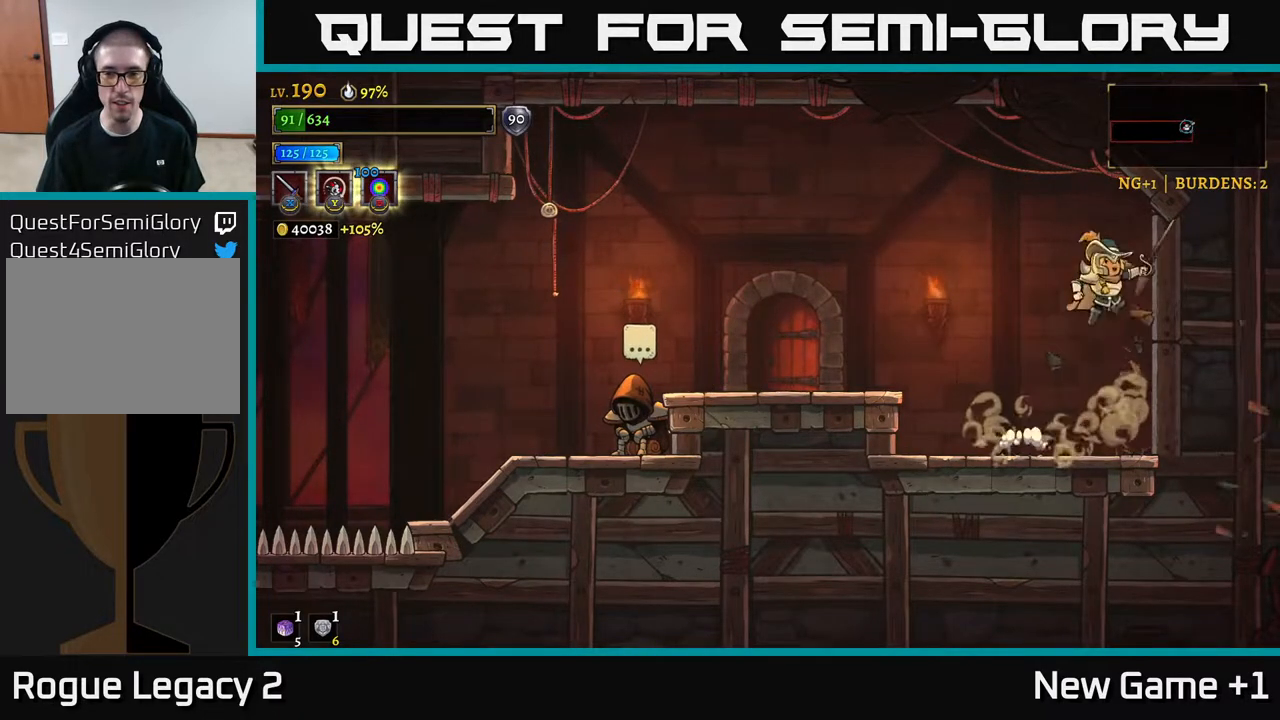
{"buttons": ["L2"], "left_stick": "left", "right_stick": "center", "events": [[117, "left_stick", "left"], [267, "L2", "down"]]}
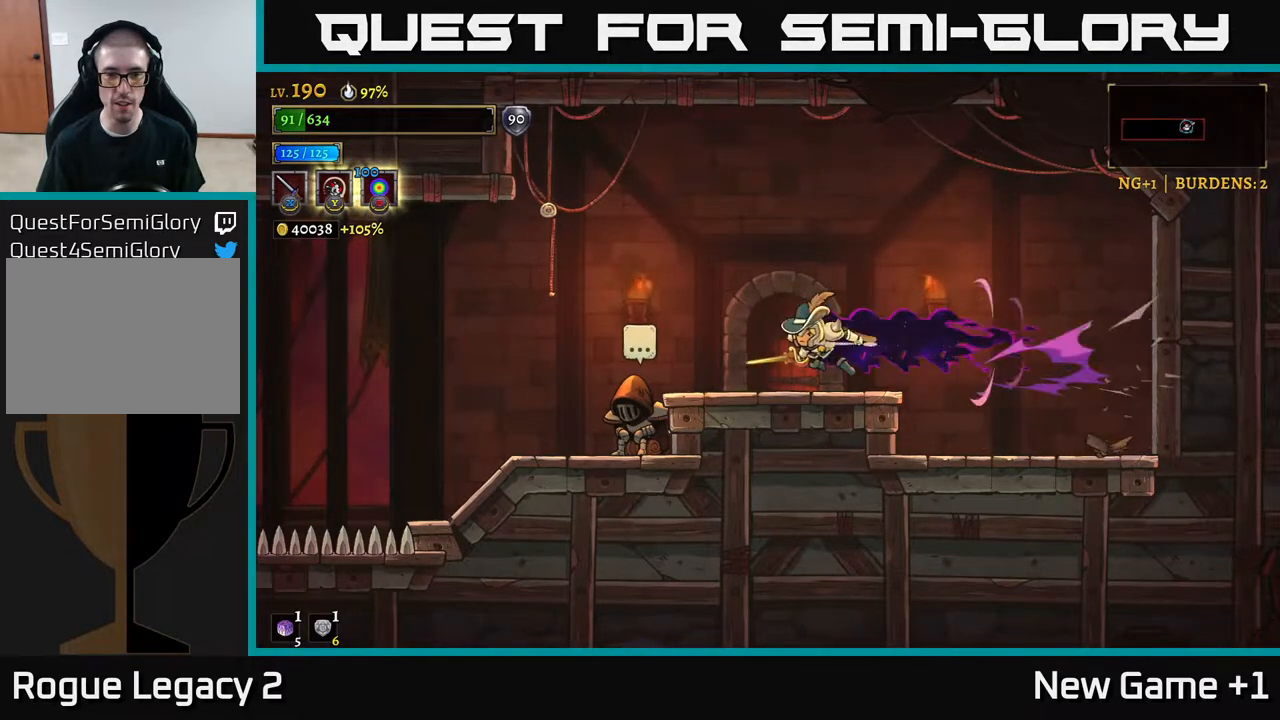
{"buttons": [], "left_stick": "left", "right_stick": "center", "events": [[150, "L2", "up"]]}
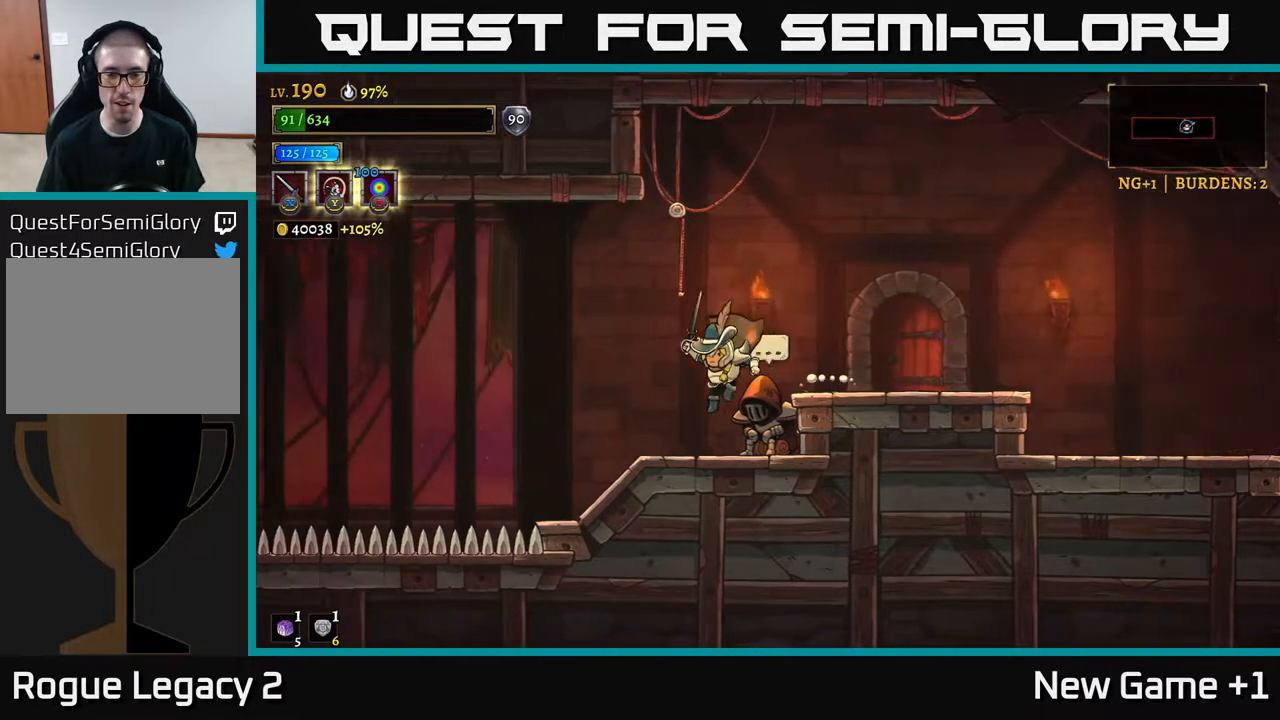
{"buttons": [], "left_stick": "center", "right_stick": "center", "events": [[100, "left_stick", "center"], [183, "left_stick", "right"], [333, "left_stick", "center"]]}
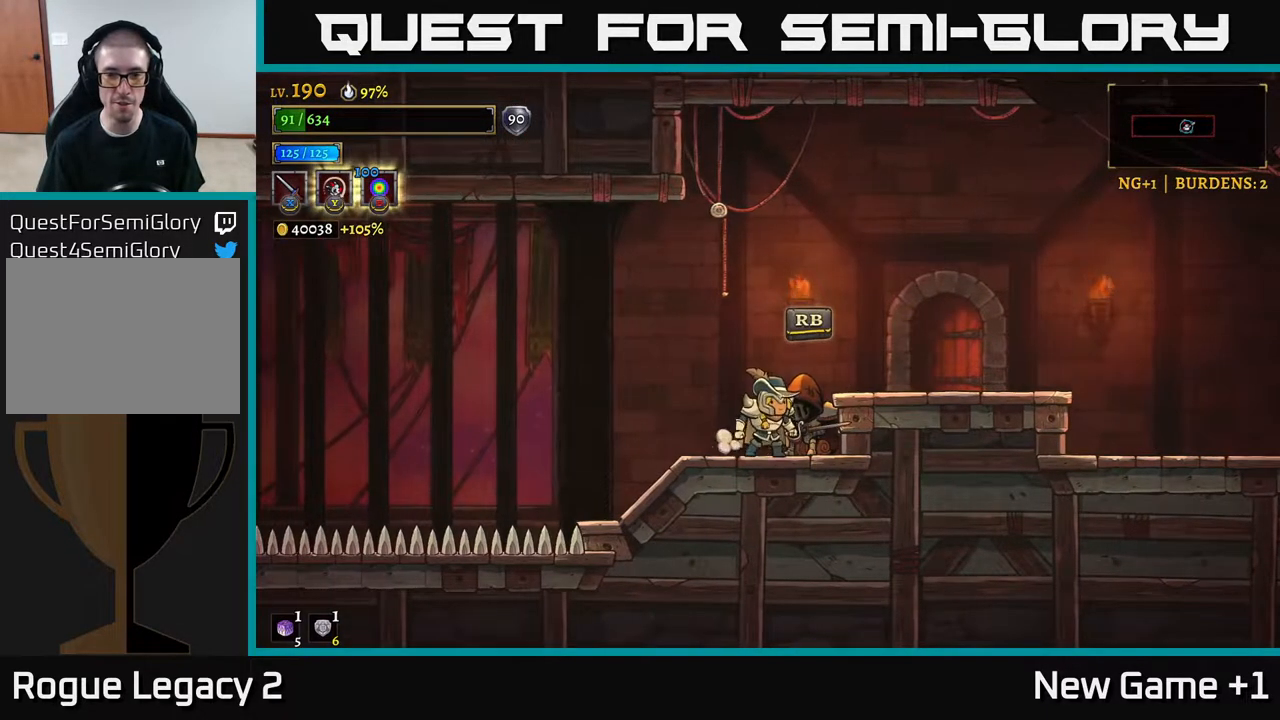
{"buttons": [], "left_stick": "center", "right_stick": "center", "events": []}
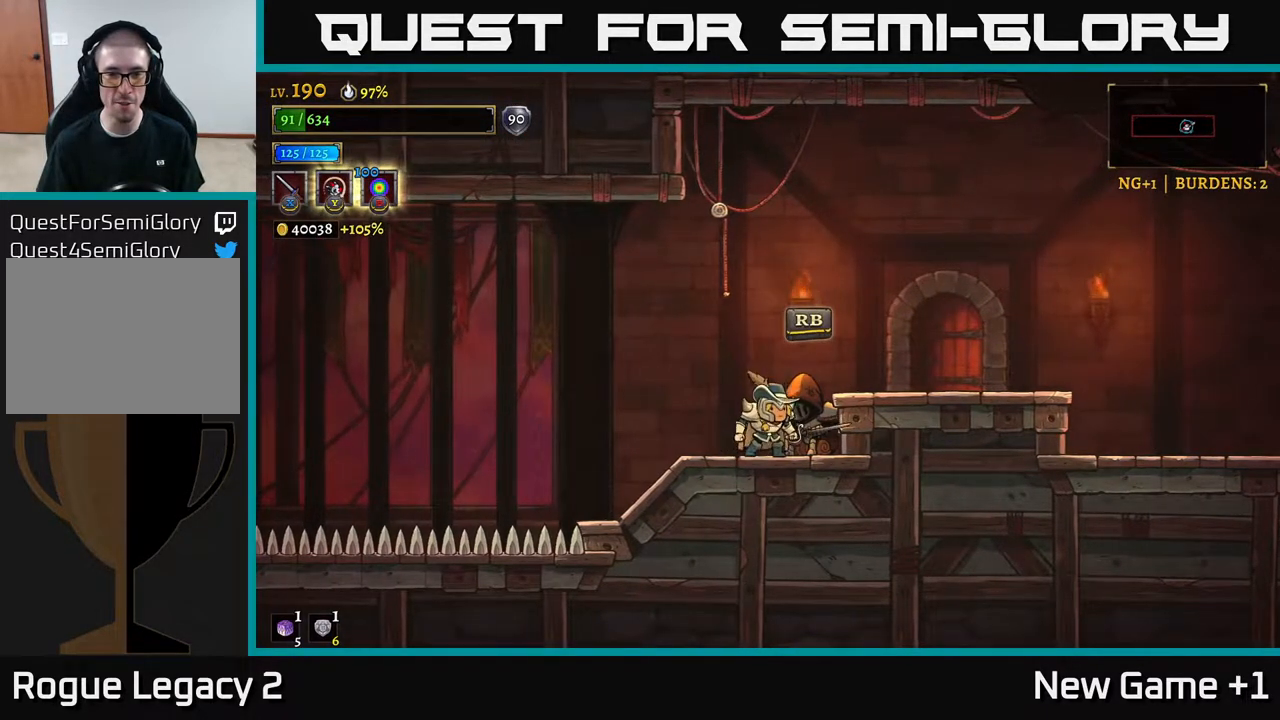
{"buttons": [], "left_stick": "center", "right_stick": "center", "events": [[50, "R1", "down"], [200, "R1", "up"]]}
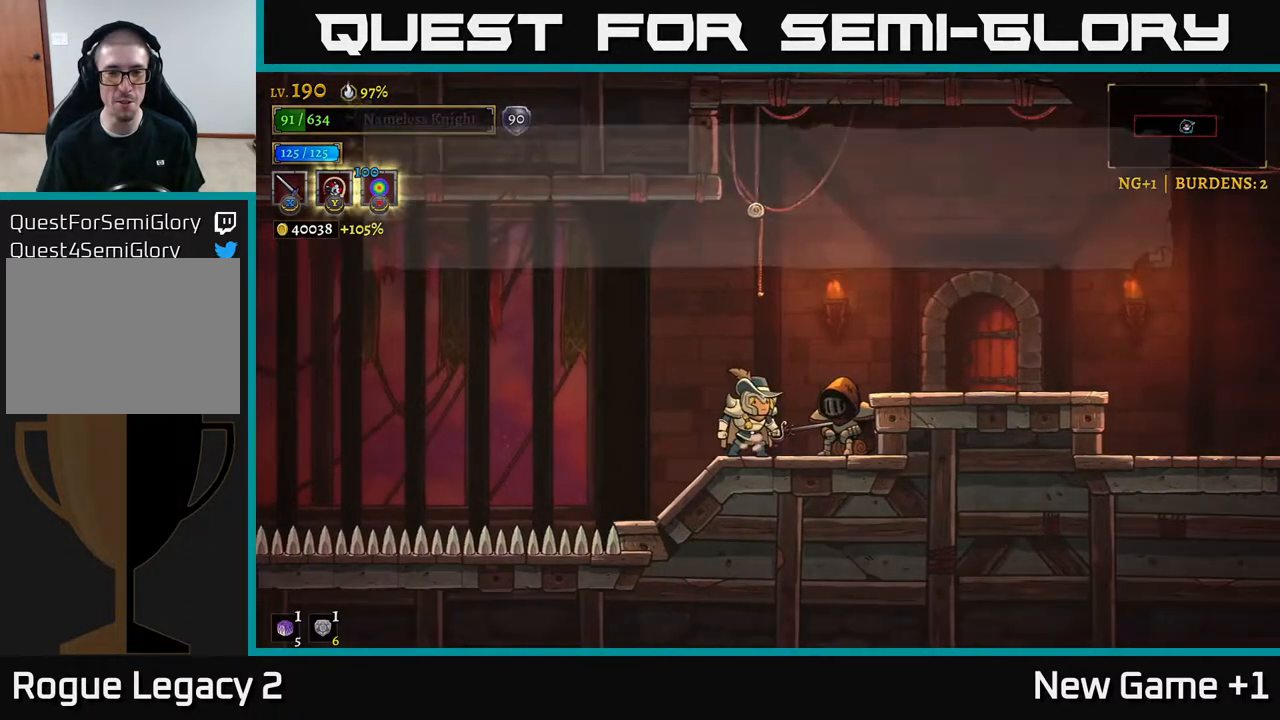
{"buttons": [], "left_stick": "center", "right_stick": "center", "events": []}
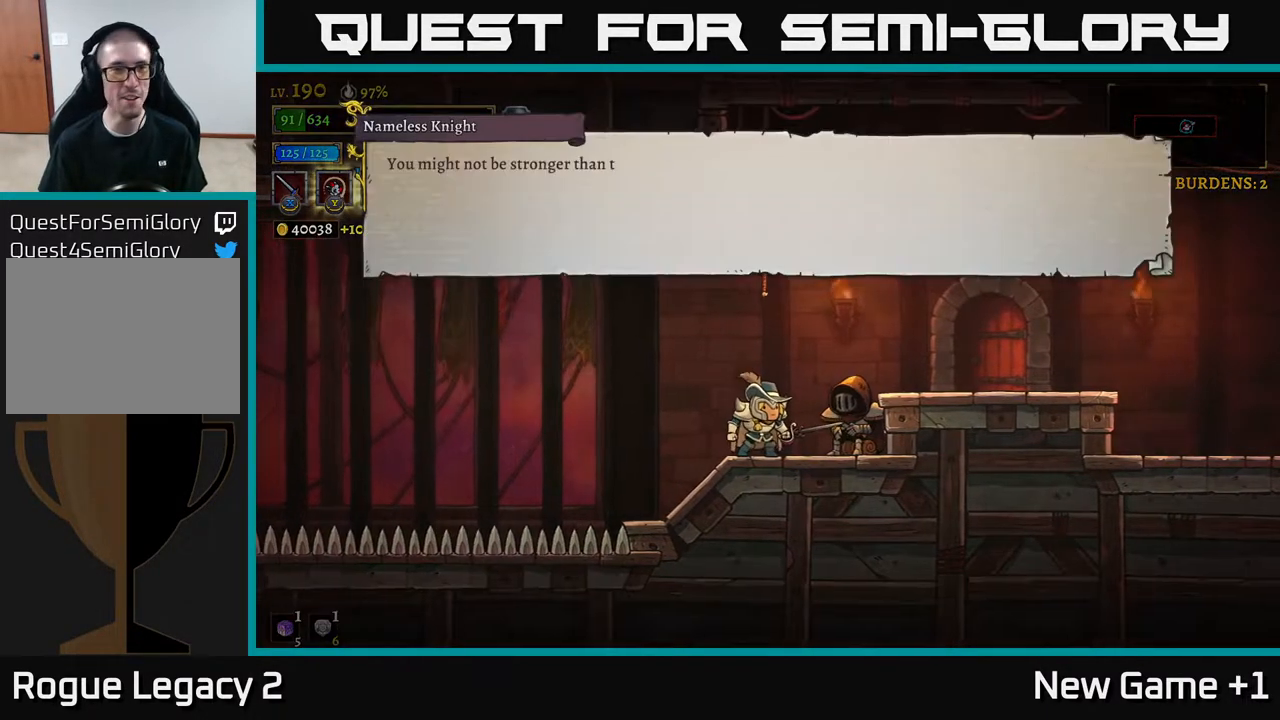
{"buttons": [], "left_stick": "center", "right_stick": "center", "events": []}
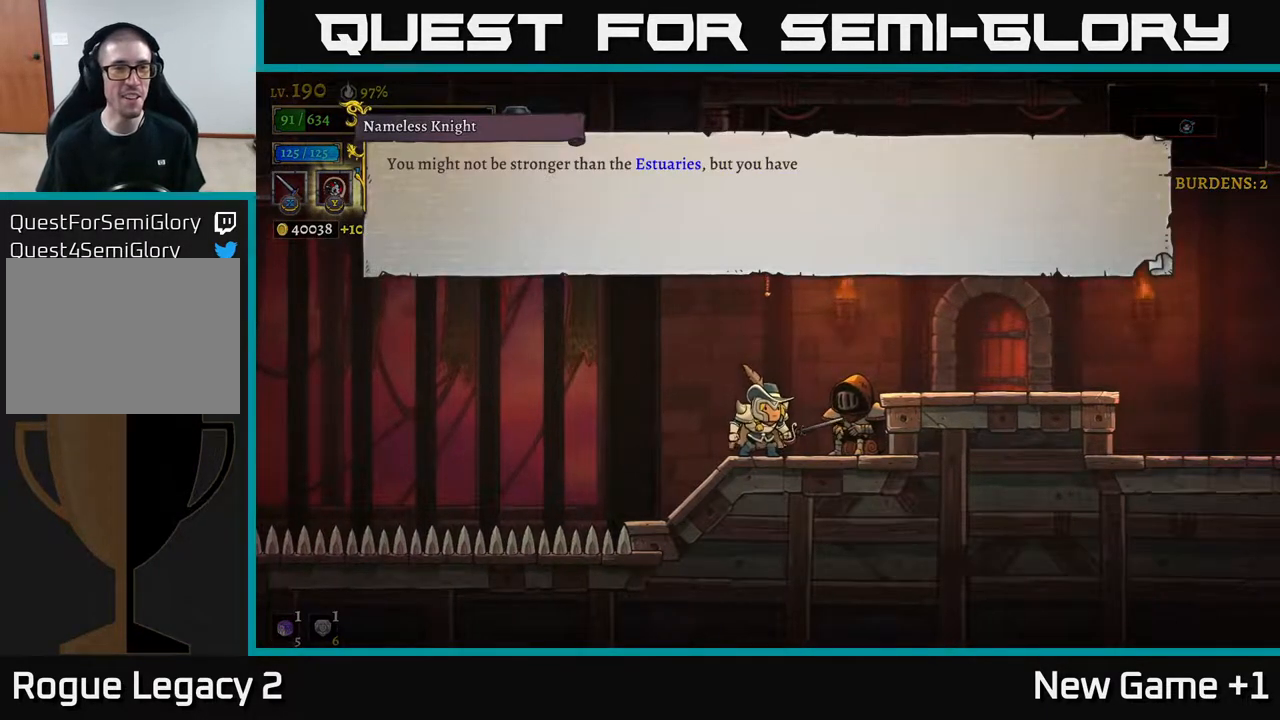
{"buttons": ["A"], "left_stick": "center", "right_stick": "center", "events": [[200, "A", "down"], [433, "A", "up"], [500, "A", "down"]]}
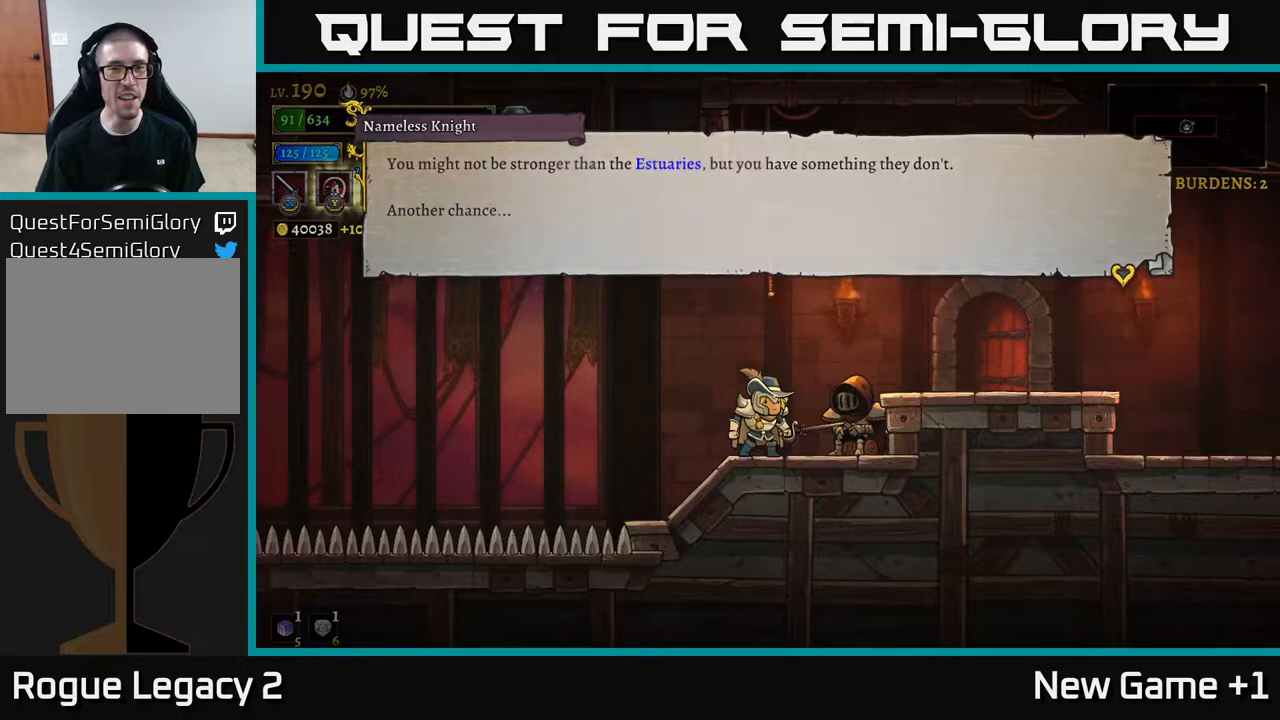
{"buttons": [], "left_stick": "left", "right_stick": "center", "events": [[217, "A", "up"], [433, "left_stick", "left"]]}
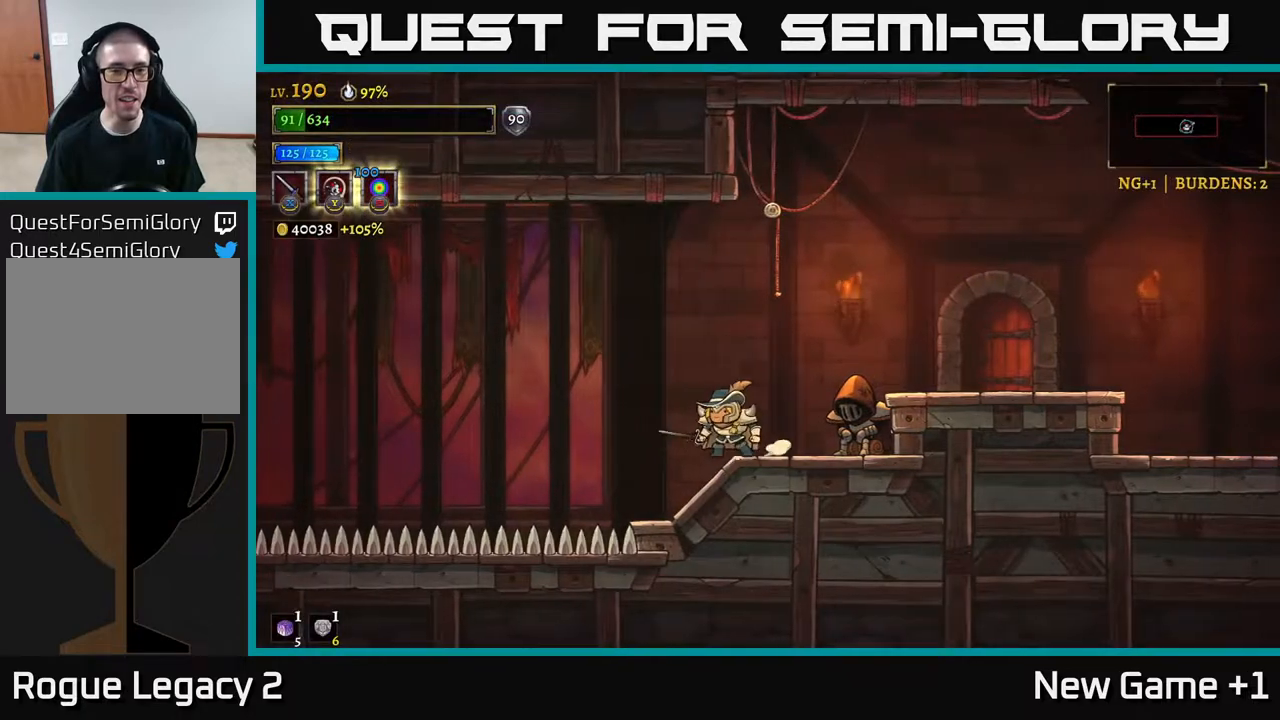
{"buttons": ["A"], "left_stick": "left", "right_stick": "center", "events": [[183, "left_stick", "center"], [350, "left_stick", "left"], [417, "A", "down"]]}
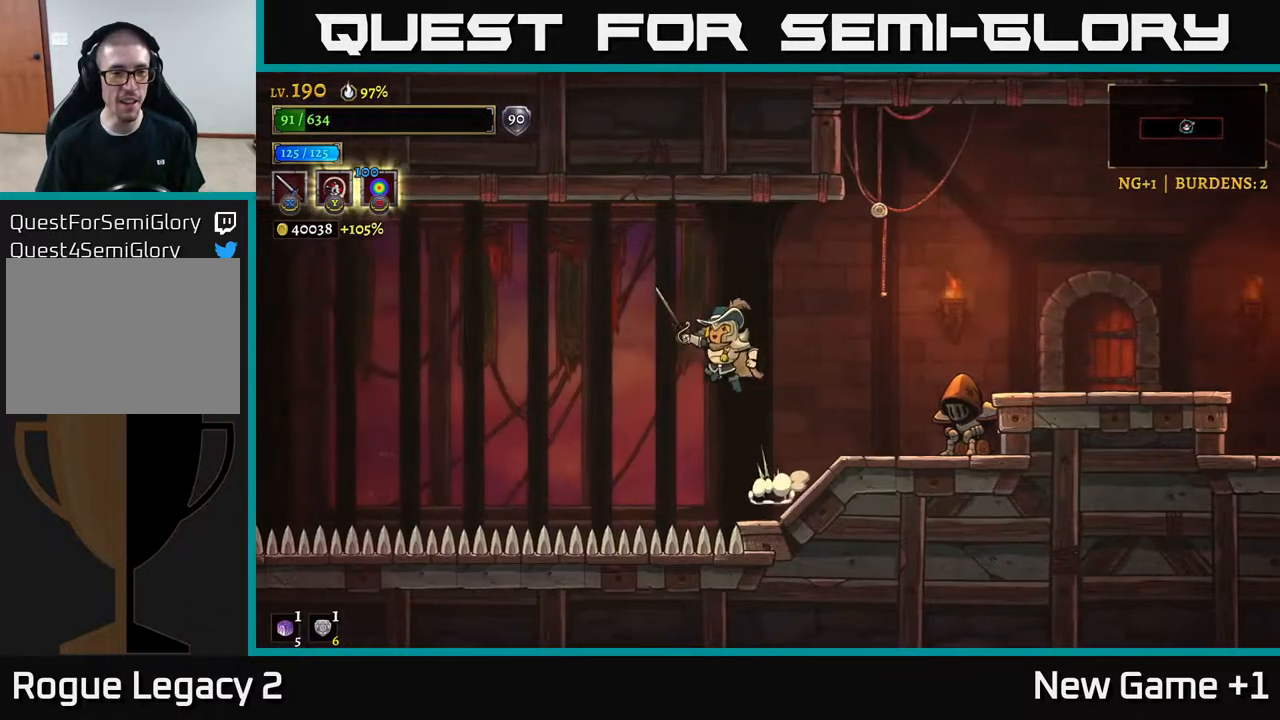
{"buttons": ["L2"], "left_stick": "left", "right_stick": "center", "events": [[83, "A", "up"], [100, "L2", "down"]]}
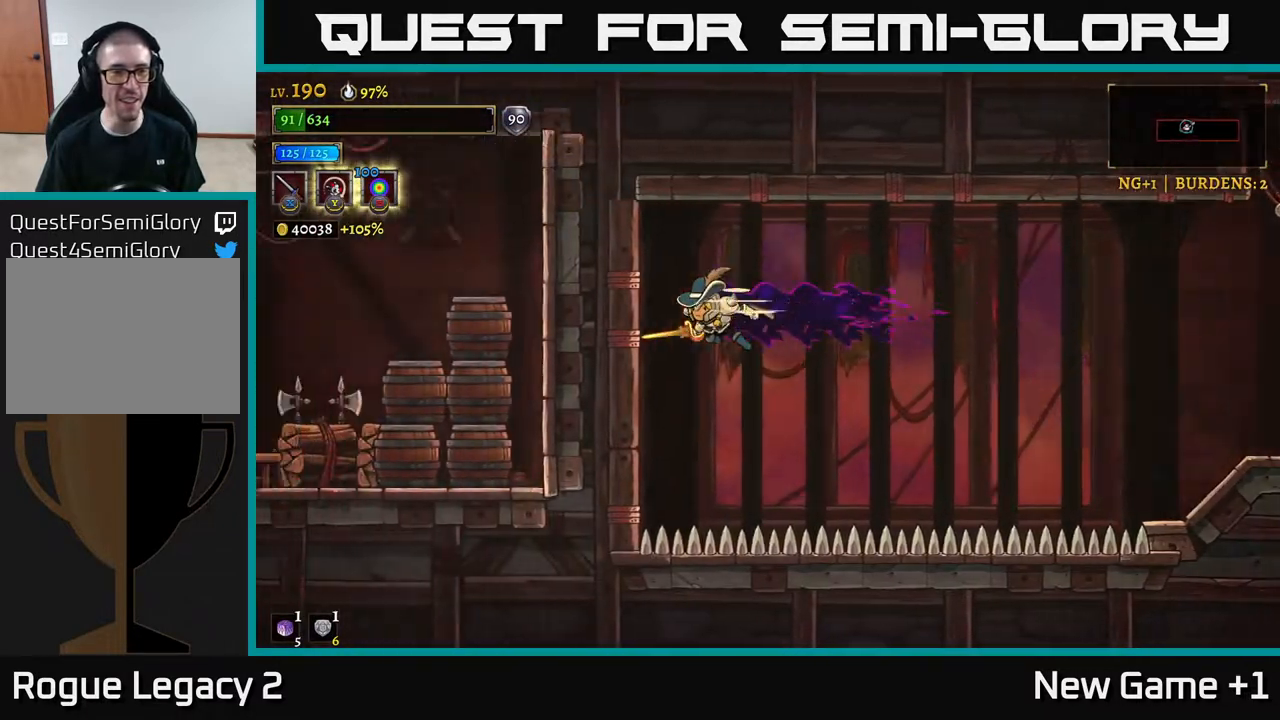
{"buttons": ["X"], "left_stick": "left", "right_stick": "center", "events": [[100, "X", "down"], [233, "L2", "up"], [267, "X", "up"], [500, "X", "down"]]}
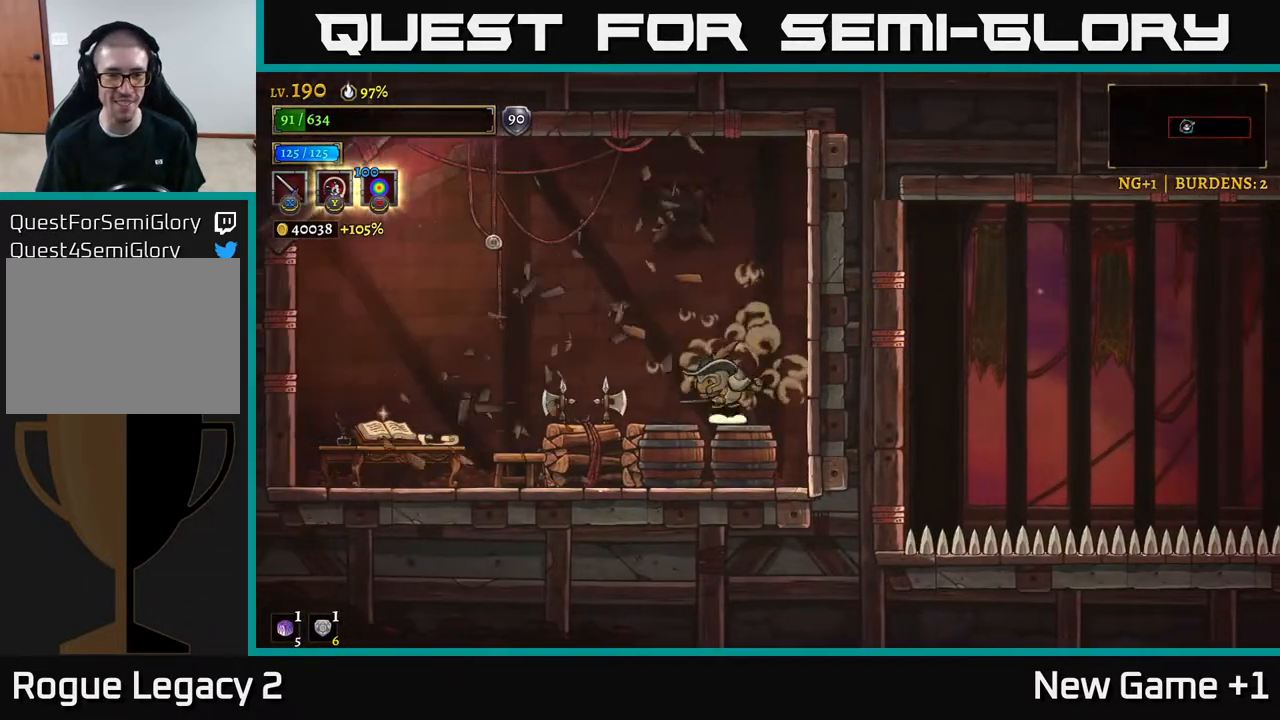
{"buttons": [], "left_stick": "left", "right_stick": "center", "events": [[33, "left_stick", "center"], [167, "X", "up"], [217, "left_stick", "left"]]}
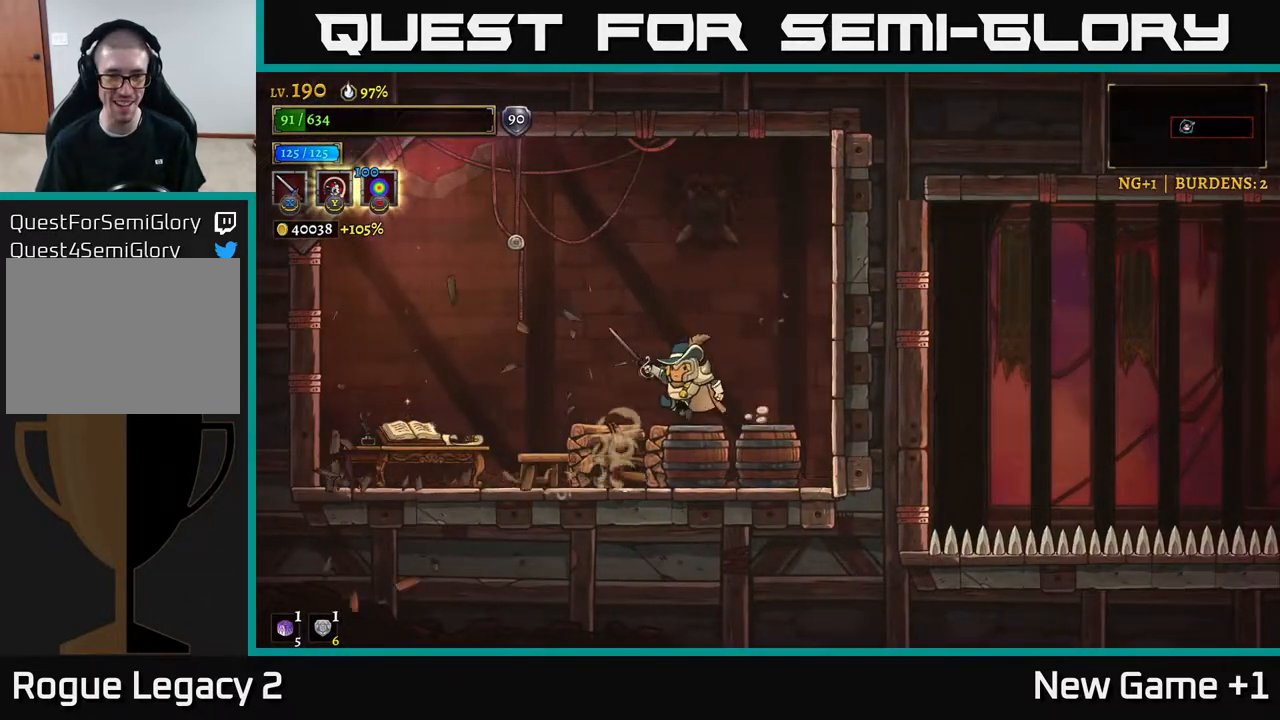
{"buttons": [], "left_stick": "left", "right_stick": "center", "events": [[167, "L2", "down"], [300, "L2", "up"]]}
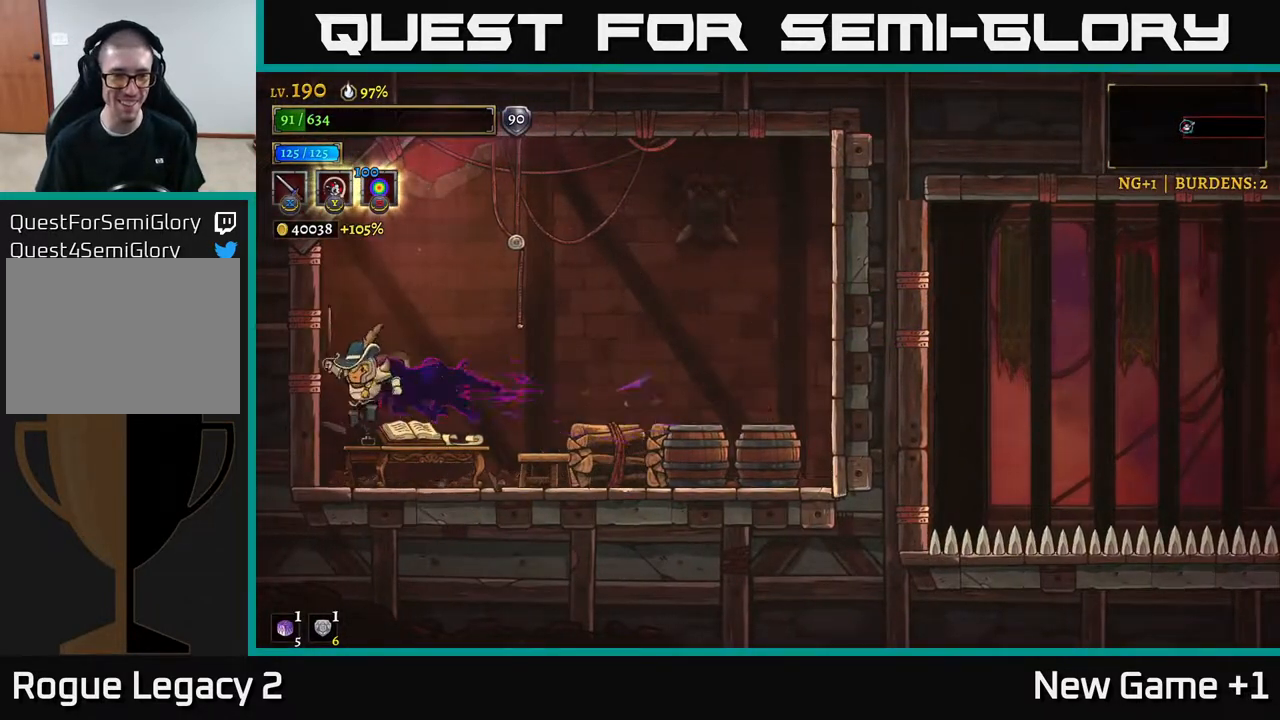
{"buttons": [], "left_stick": "right", "right_stick": "center", "events": [[50, "left_stick", "right"]]}
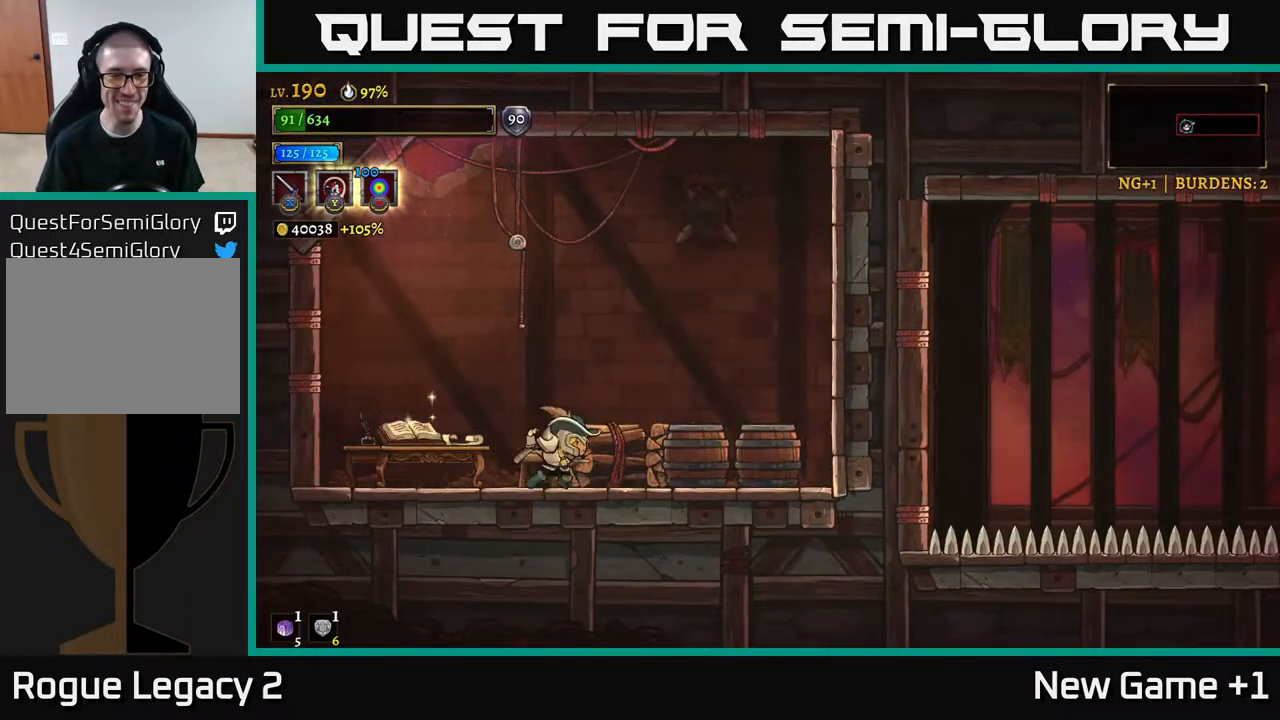
{"buttons": ["X"], "left_stick": "right", "right_stick": "center", "events": [[33, "X", "down"], [133, "X", "up"], [467, "X", "down"]]}
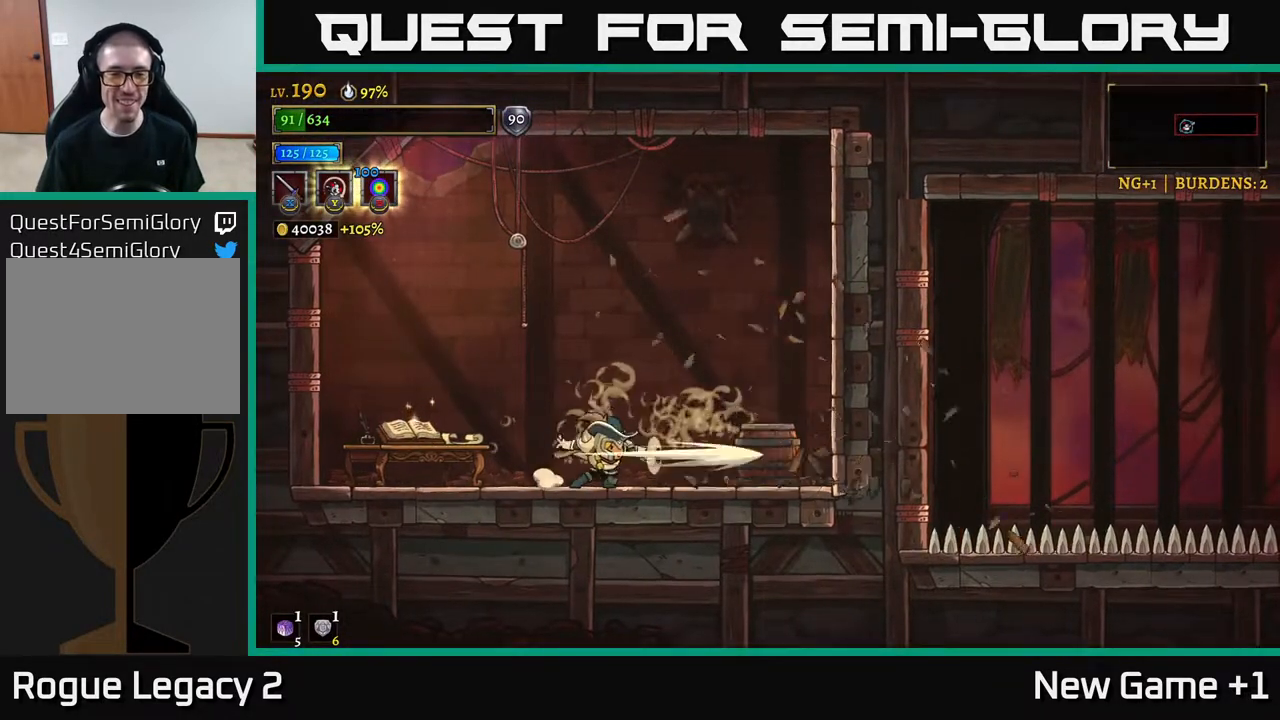
{"buttons": ["L2"], "left_stick": "left", "right_stick": "center", "events": [[67, "X", "up"], [433, "left_stick", "left"], [450, "L2", "down"]]}
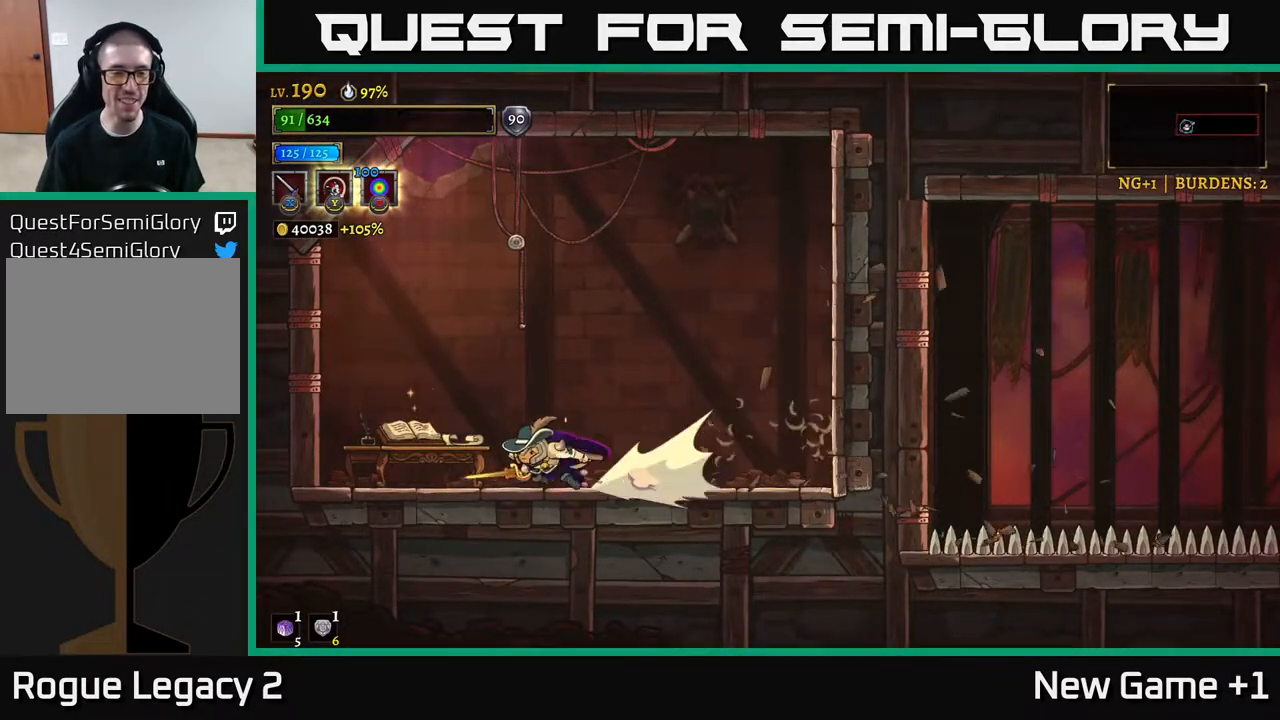
{"buttons": [], "left_stick": "center", "right_stick": "center", "events": [[117, "L2", "up"], [200, "R1", "down"], [200, "left_stick", "center"], [283, "R1", "up"]]}
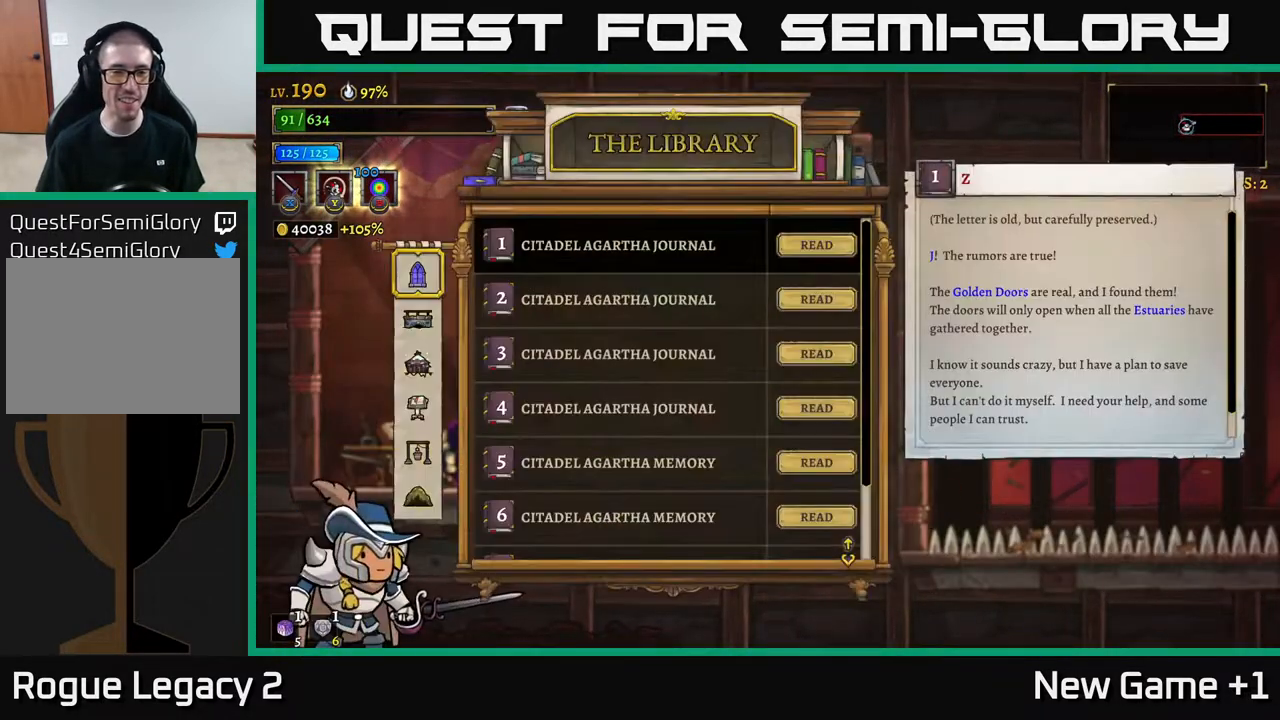
{"buttons": [], "left_stick": "down", "right_stick": "center", "events": [[367, "left_stick", "down"]]}
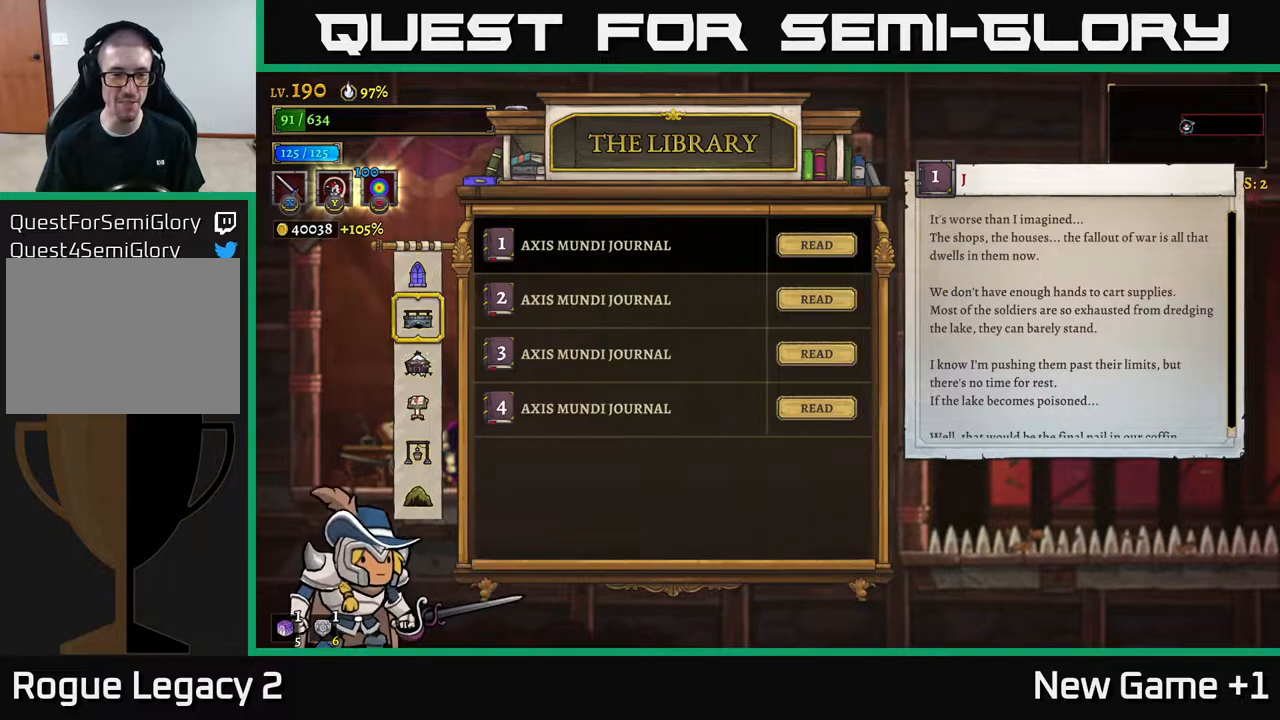
{"buttons": [], "left_stick": "center", "right_stick": "center", "events": [[367, "left_stick", "center"]]}
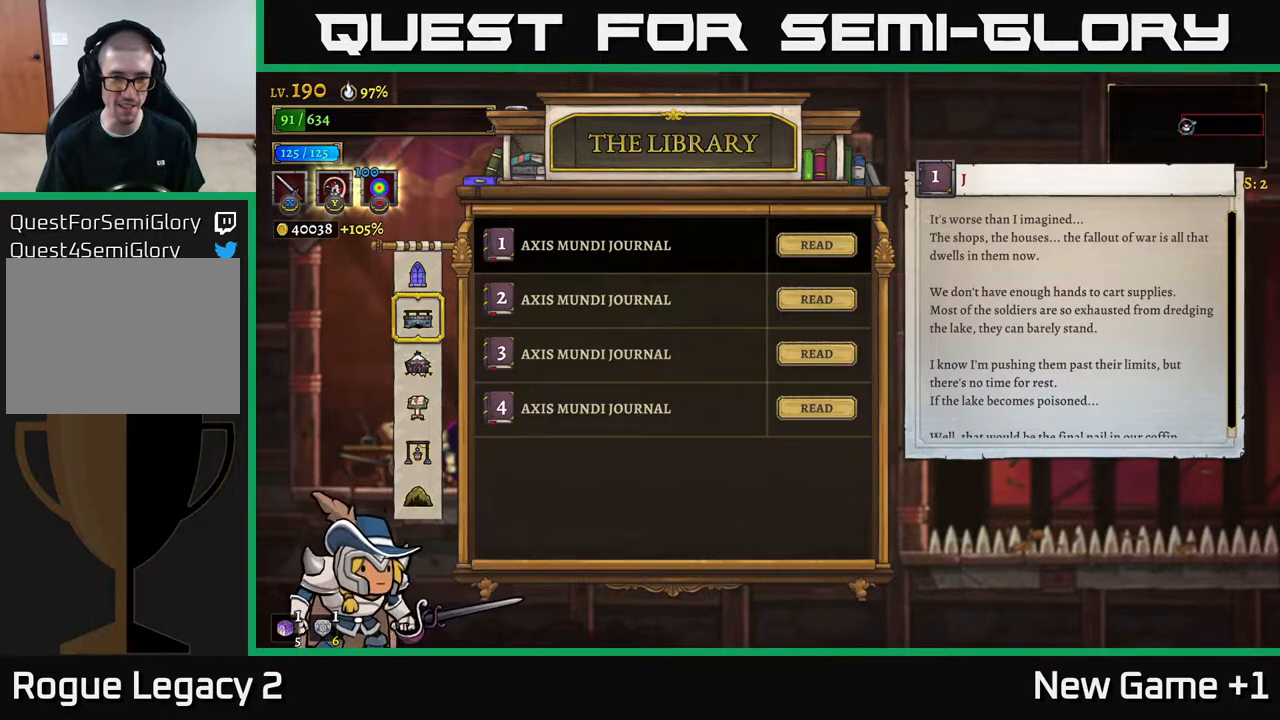
{"buttons": [], "left_stick": "center", "right_stick": "center", "events": [[50, "left_stick", "up"], [217, "left_stick", "center"]]}
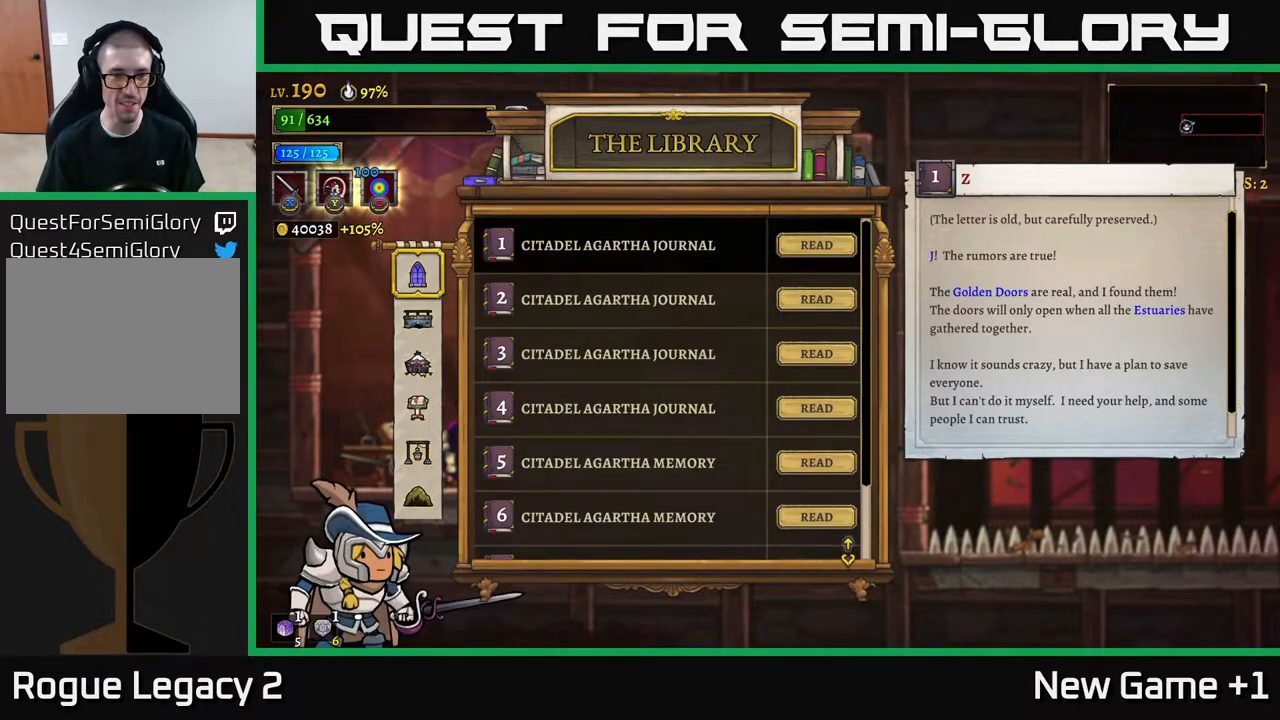
{"buttons": [], "left_stick": "down", "right_stick": "center", "events": [[150, "right_stick", "down"], [367, "right_stick", "center"], [433, "left_stick", "down"]]}
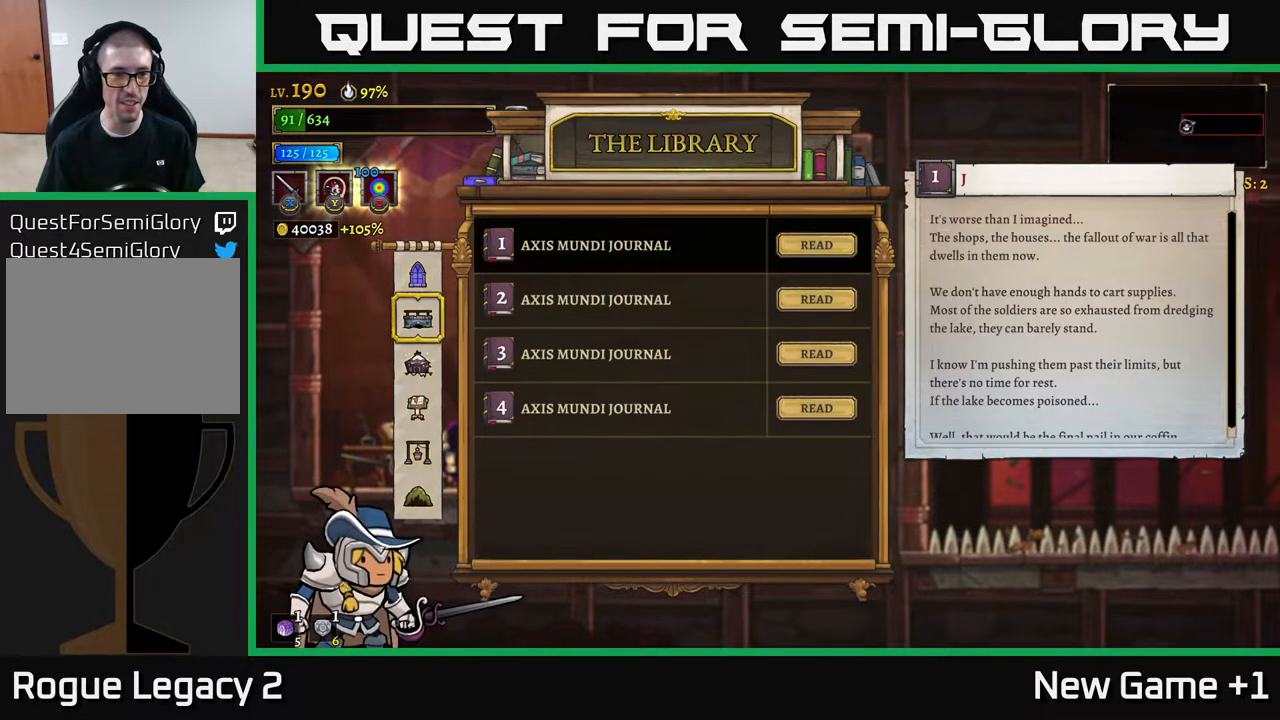
{"buttons": [], "left_stick": "down", "right_stick": "center", "events": [[100, "left_stick", "center"], [200, "left_stick", "down-left"], [300, "left_stick", "center"], [433, "left_stick", "down"]]}
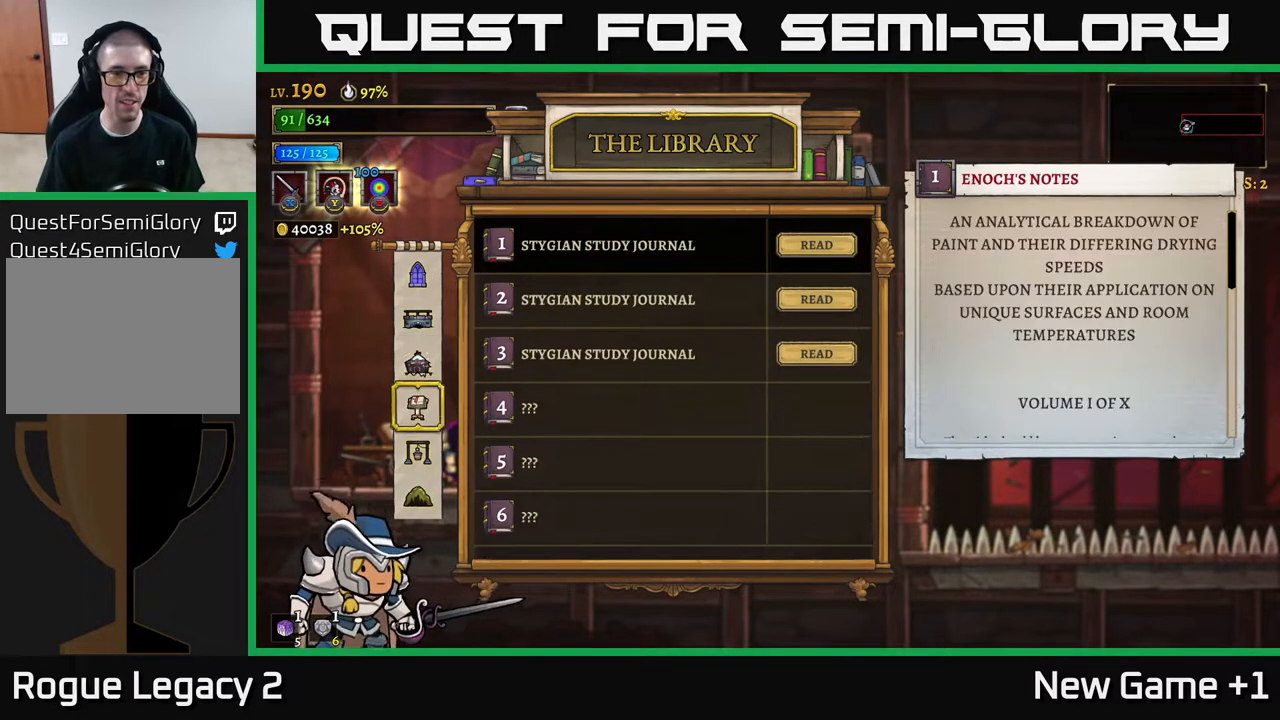
{"buttons": [], "left_stick": "center", "right_stick": "center", "events": [[33, "left_stick", "center"]]}
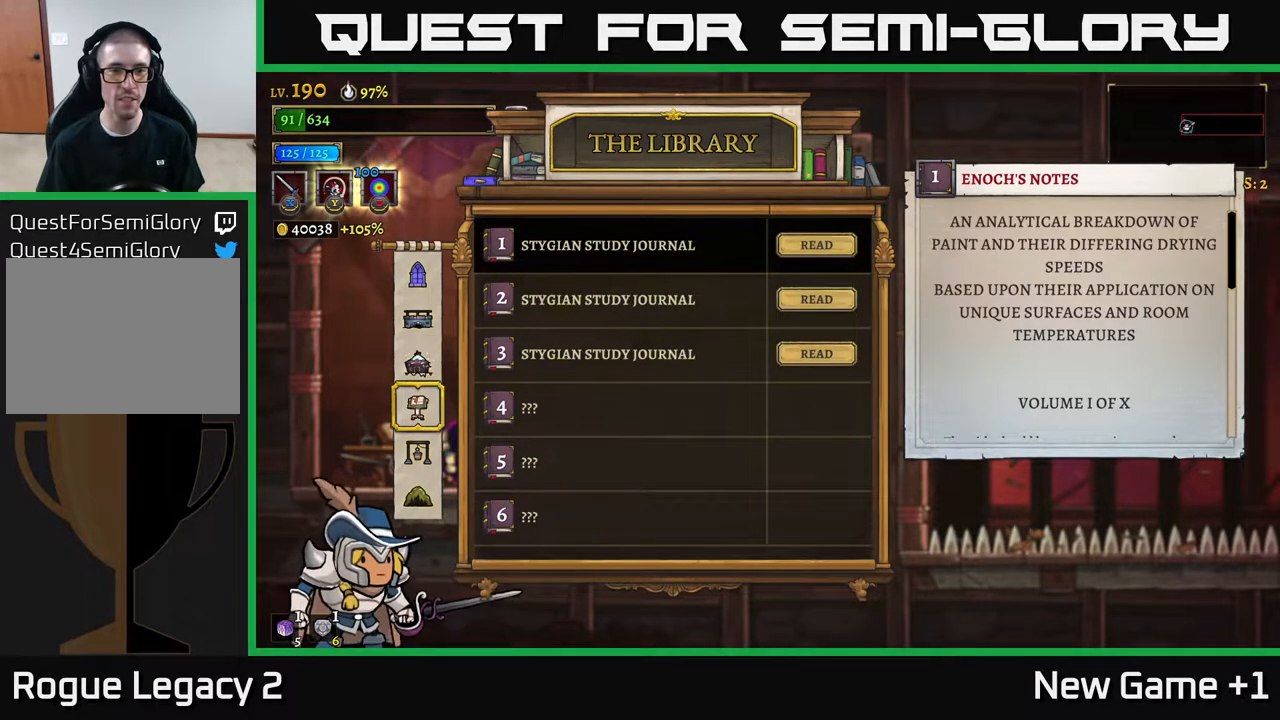
{"buttons": [], "left_stick": "center", "right_stick": "center", "events": []}
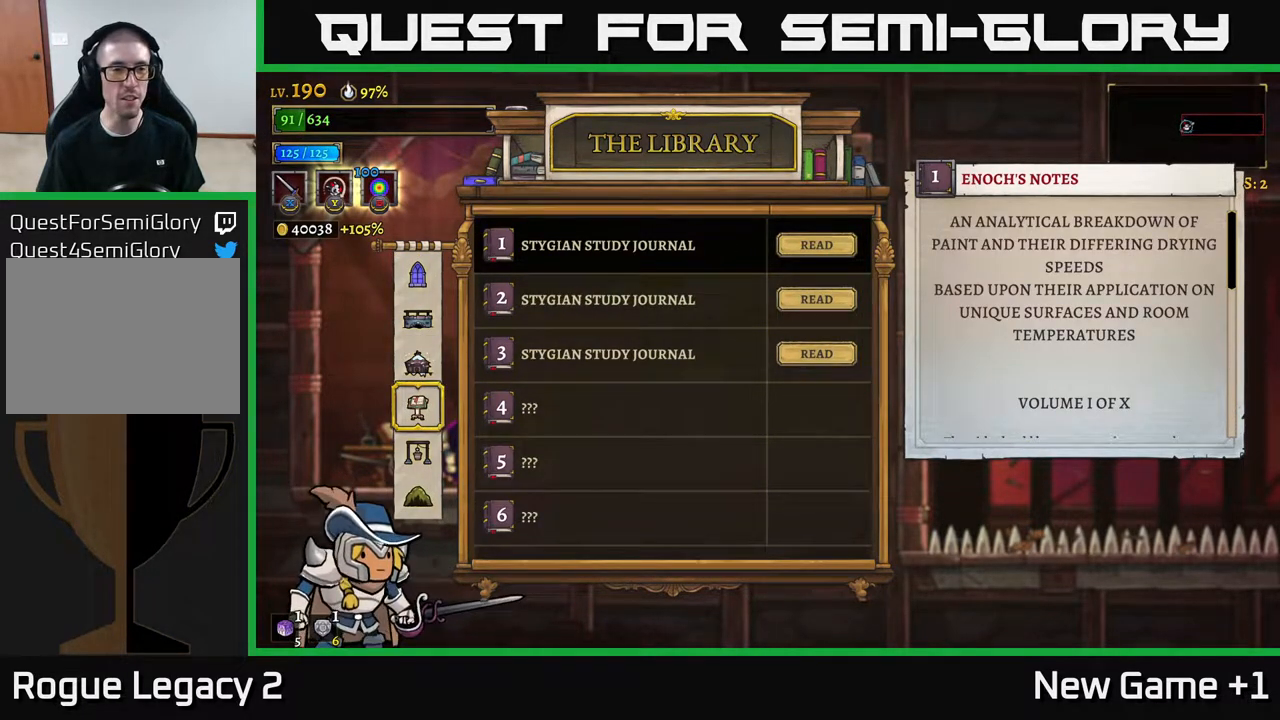
{"buttons": [], "left_stick": "center", "right_stick": "center", "events": []}